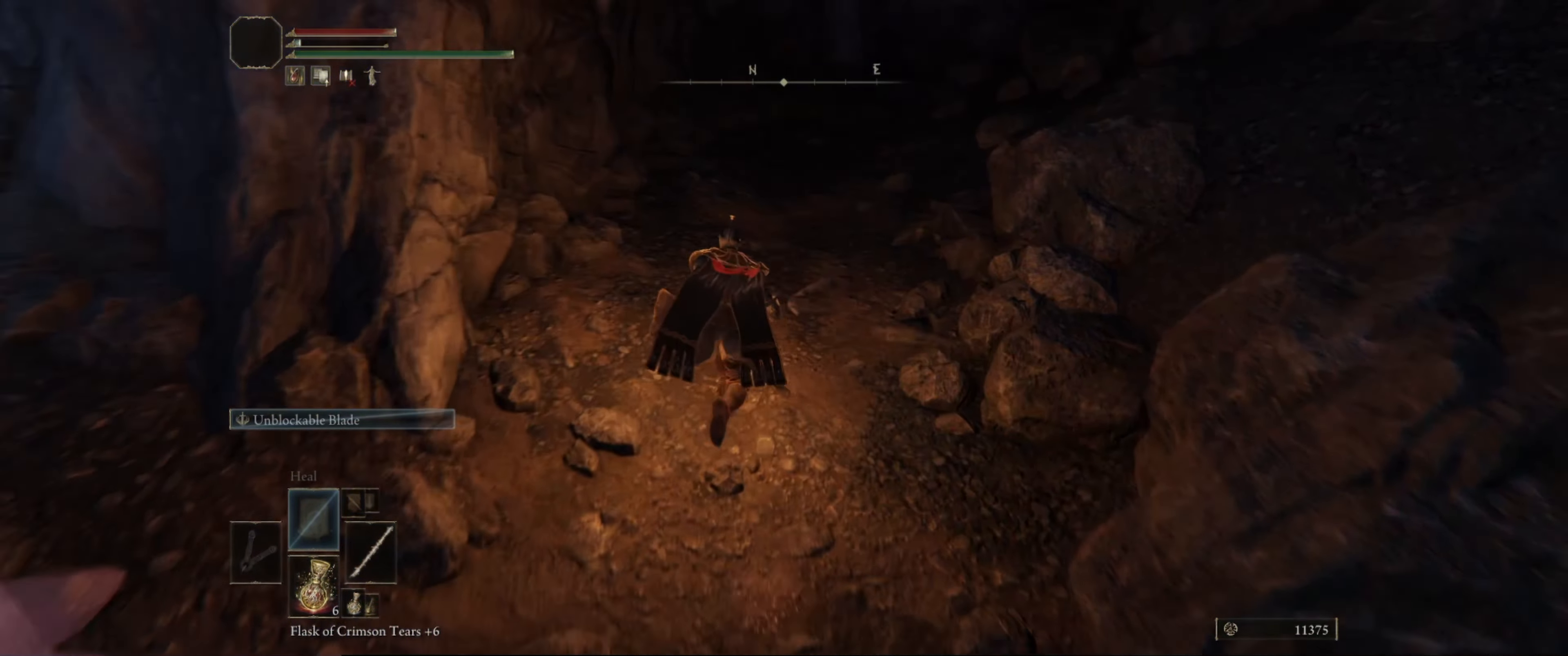
Gameplay with a controller (Xbox layout); each line is a JSON object with the inputs held at the frame after it. "events" lists button and stick changes between this image and that frame as [ms after this image, input, new state], when the widget could be followed in between. Not read: L3 R3.
{"buttons": [], "left_stick": "up", "right_stick": "center", "events": [[34, "B", "up"], [100, "right_stick", "center"]]}
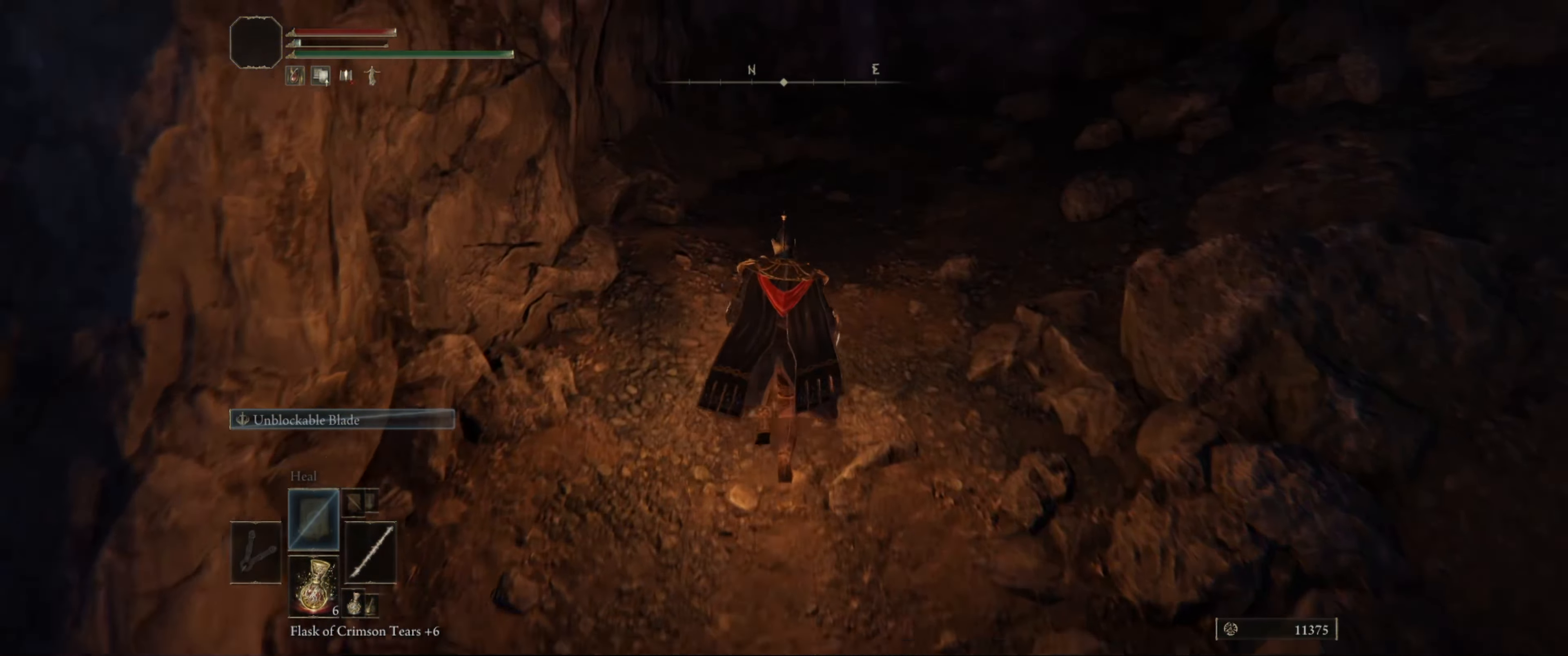
{"buttons": [], "left_stick": "up", "right_stick": "right", "events": [[167, "right_stick", "right"]]}
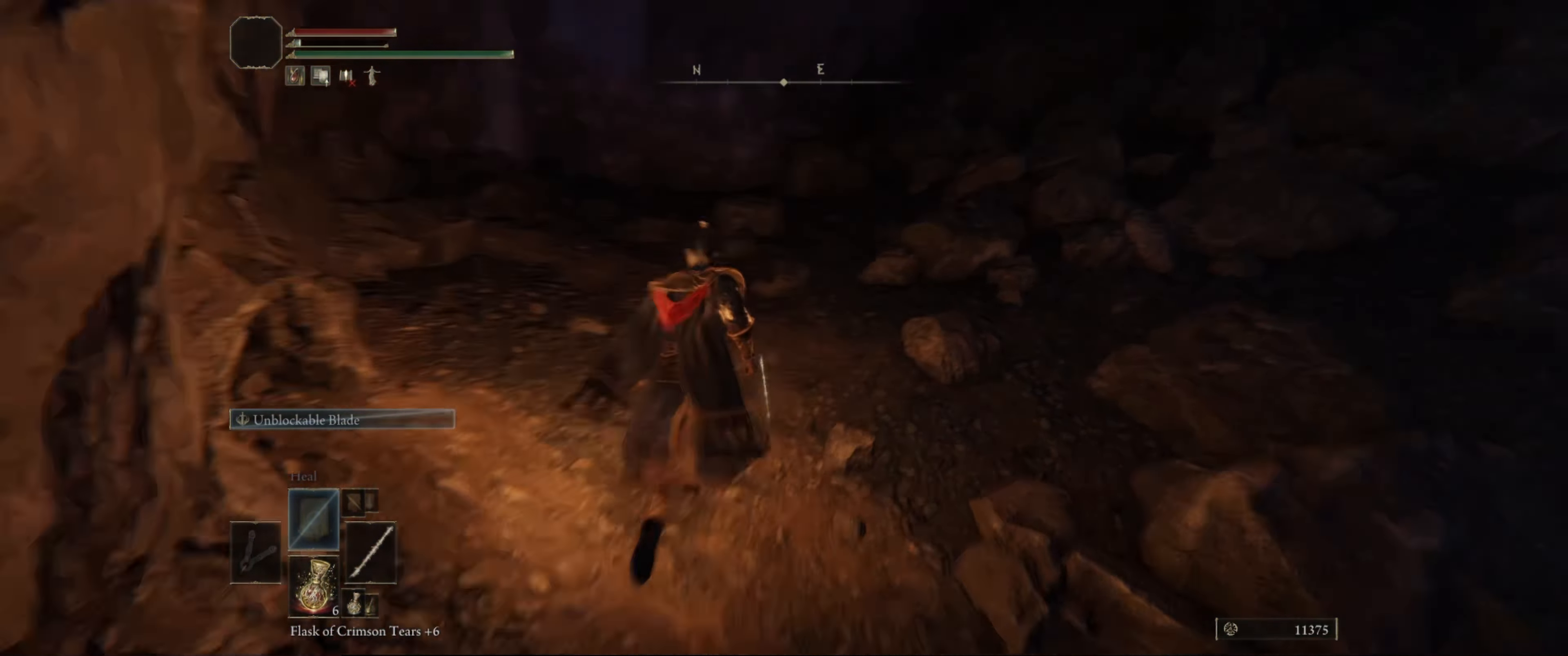
{"buttons": [], "left_stick": "up-left", "right_stick": "center", "events": [[134, "left_stick", "up-left"], [217, "right_stick", "center"]]}
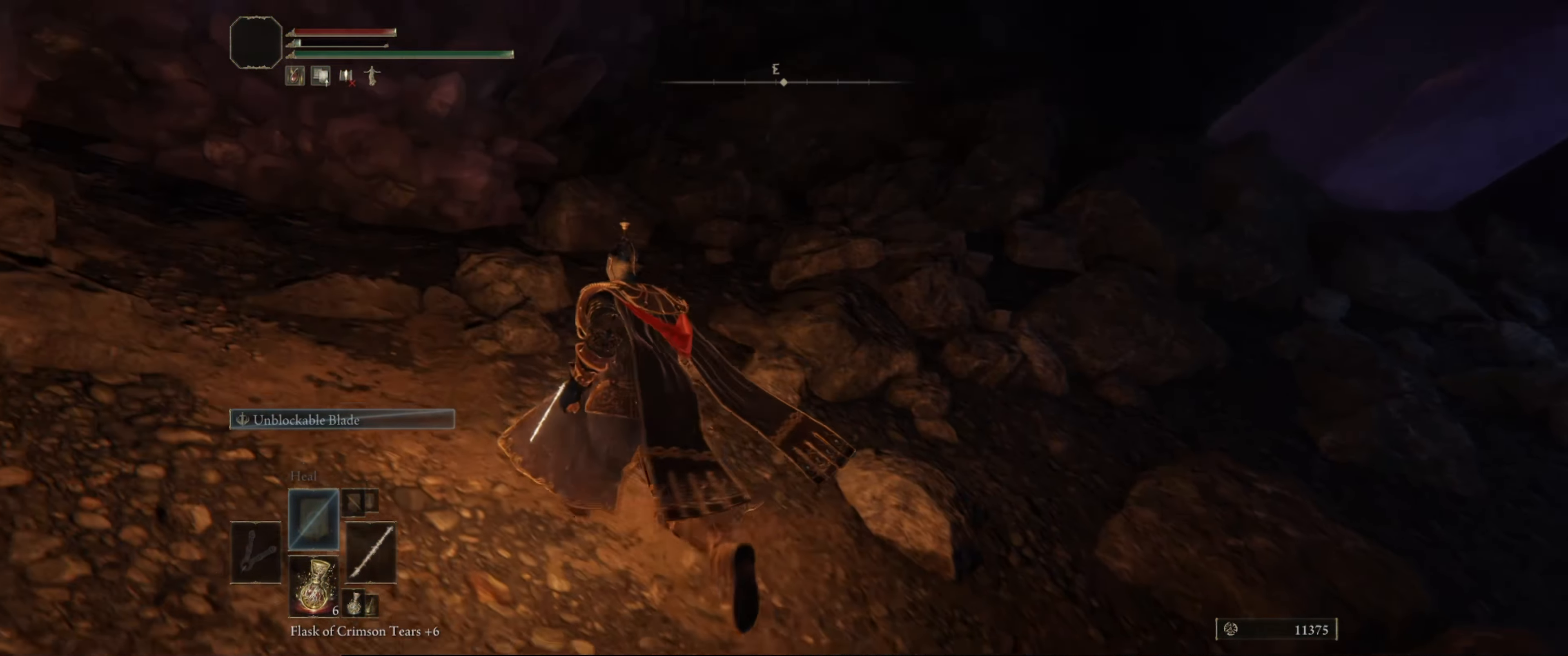
{"buttons": [], "left_stick": "up", "right_stick": "right", "events": [[200, "left_stick", "up"], [200, "right_stick", "right"]]}
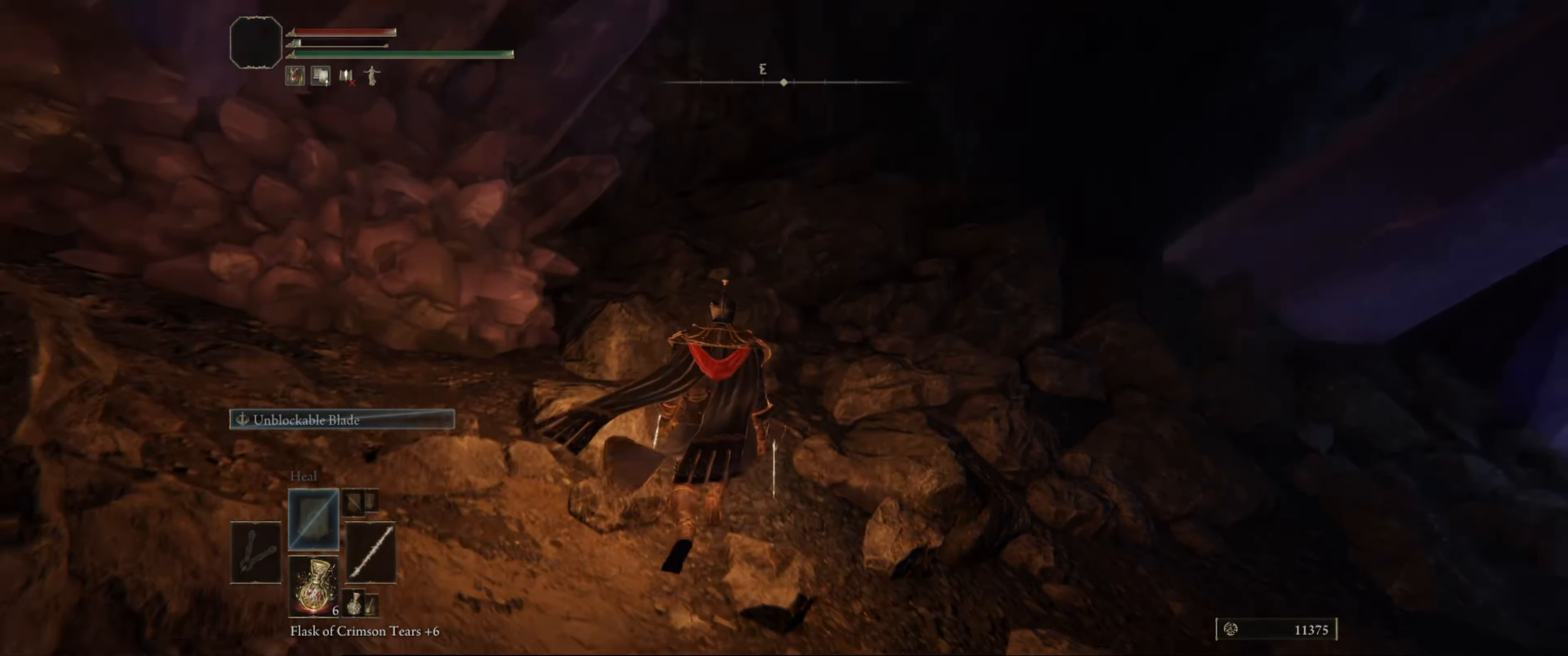
{"buttons": [], "left_stick": "up", "right_stick": "down-right", "events": [[17, "left_stick", "center"], [334, "right_stick", "down-right"], [467, "left_stick", "up"]]}
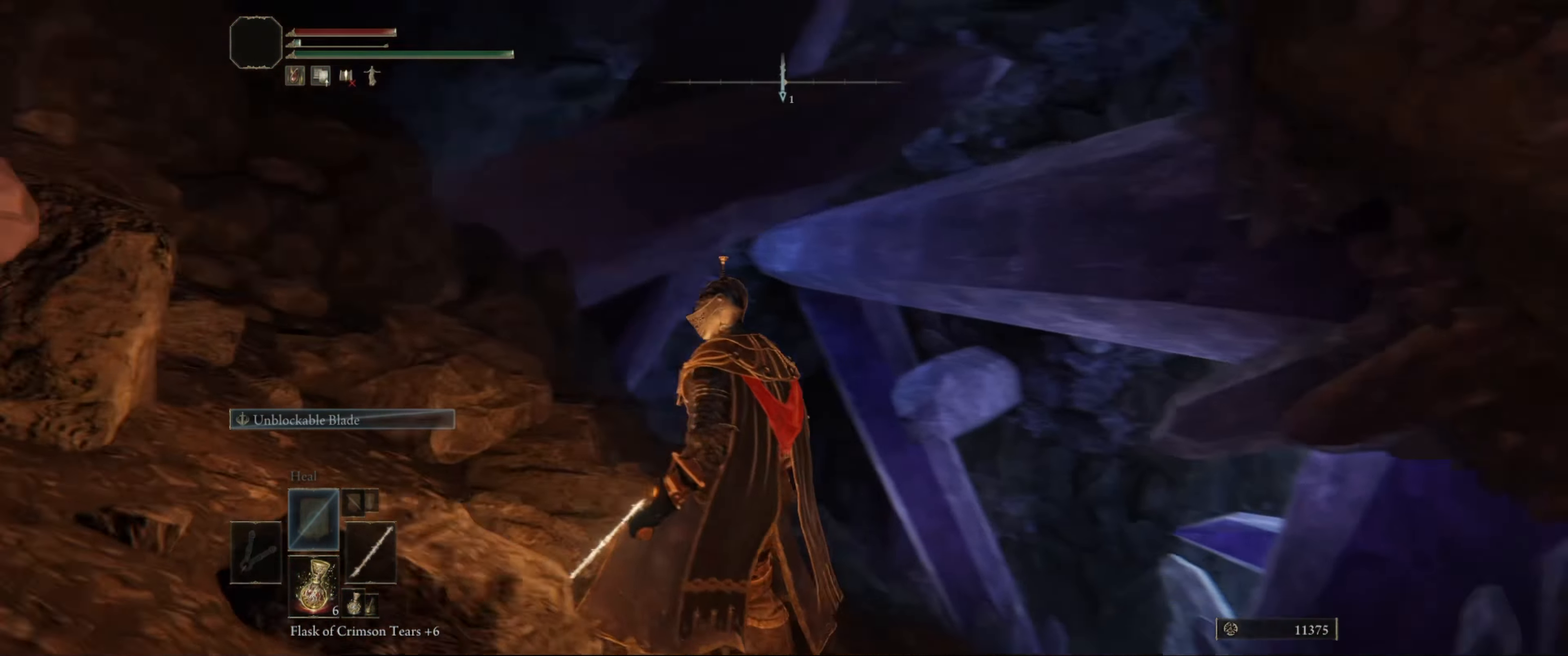
{"buttons": [], "left_stick": "center", "right_stick": "center", "events": [[116, "right_stick", "center"], [150, "left_stick", "center"]]}
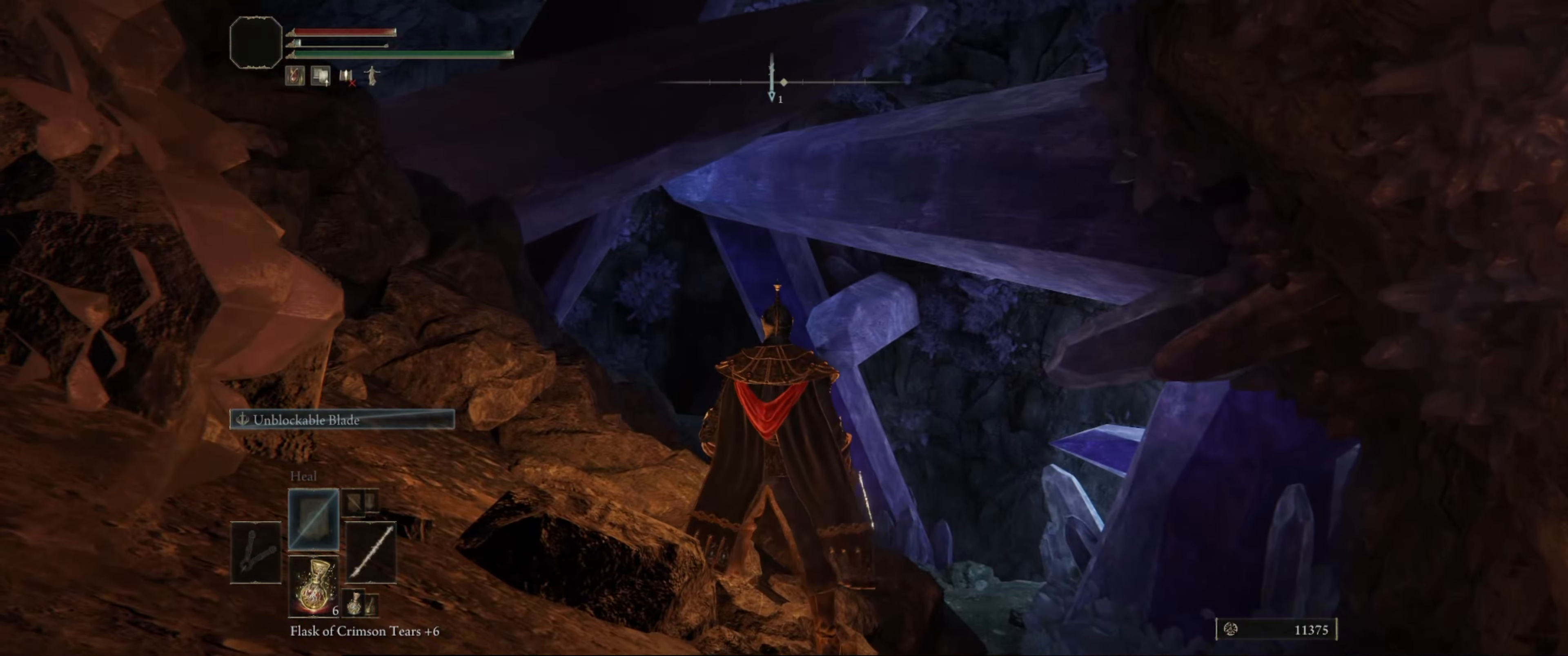
{"buttons": [], "left_stick": "center", "right_stick": "center", "events": []}
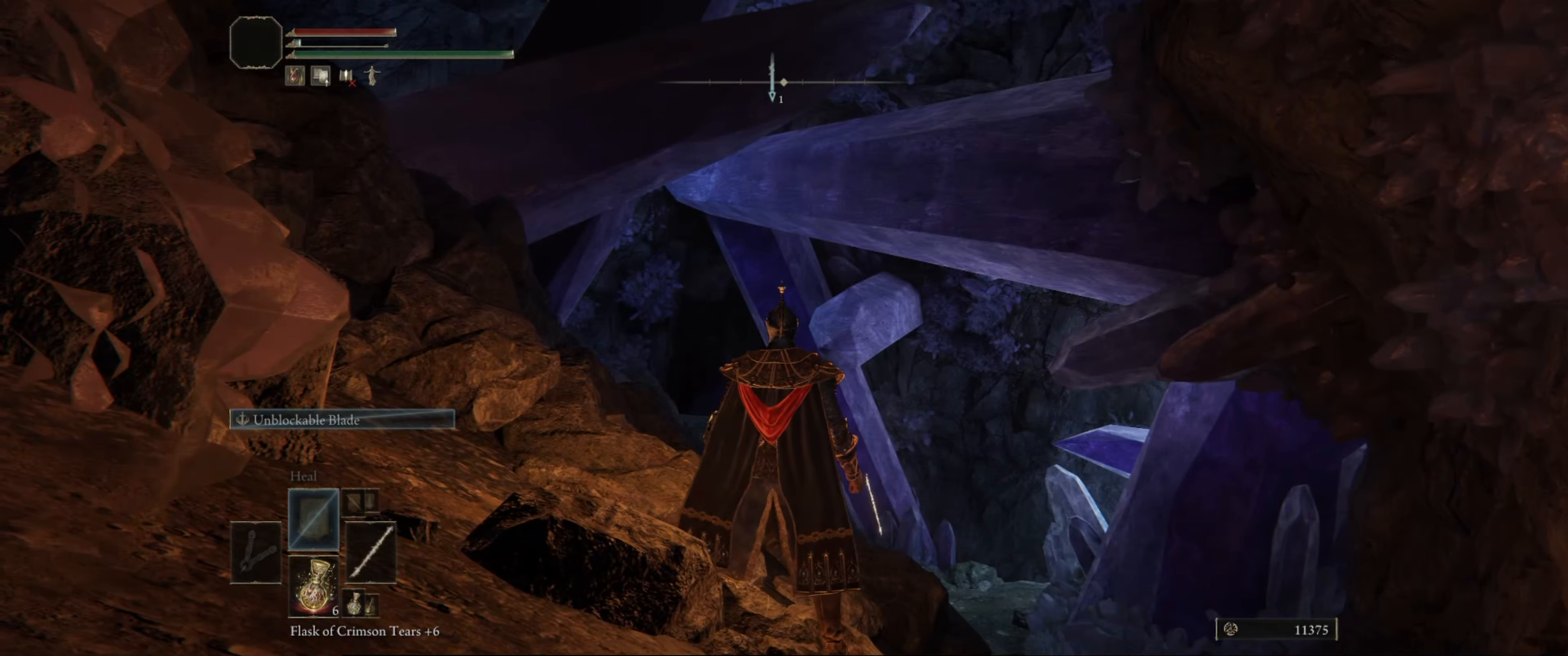
{"buttons": [], "left_stick": "up-left", "right_stick": "left", "events": [[66, "right_stick", "up-left"], [316, "right_stick", "left"], [400, "left_stick", "up-left"]]}
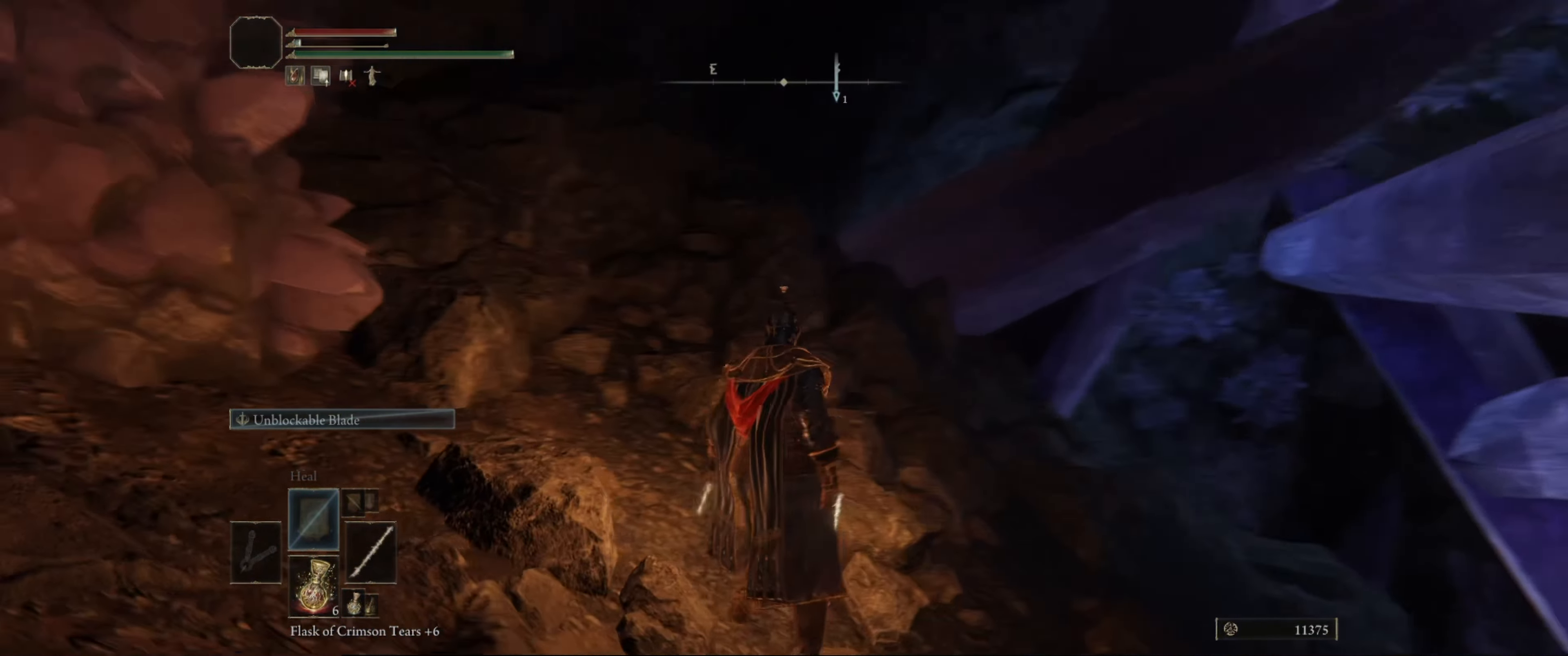
{"buttons": ["B"], "left_stick": "up", "right_stick": "right", "events": [[100, "right_stick", "center"], [350, "left_stick", "up"], [500, "B", "down"], [500, "right_stick", "right"]]}
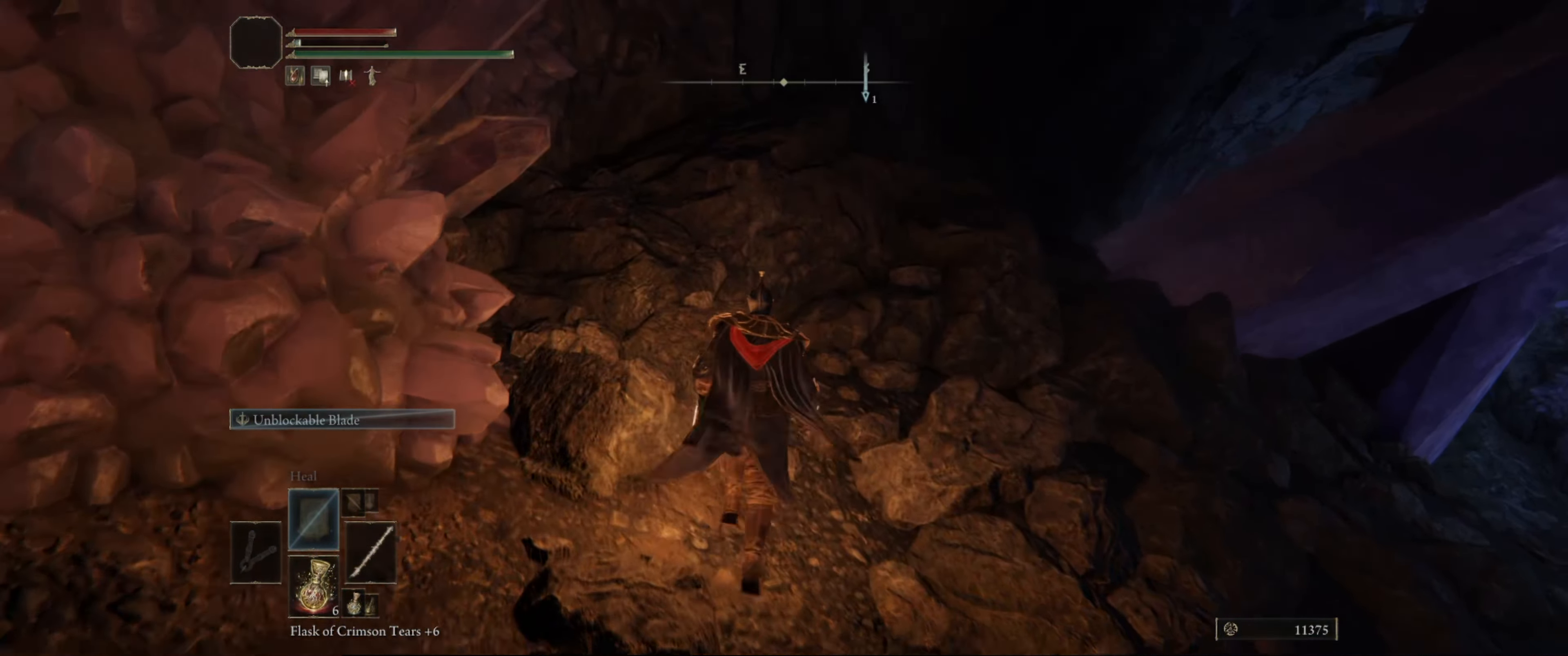
{"buttons": ["B"], "left_stick": "up", "right_stick": "center", "events": [[416, "right_stick", "center"]]}
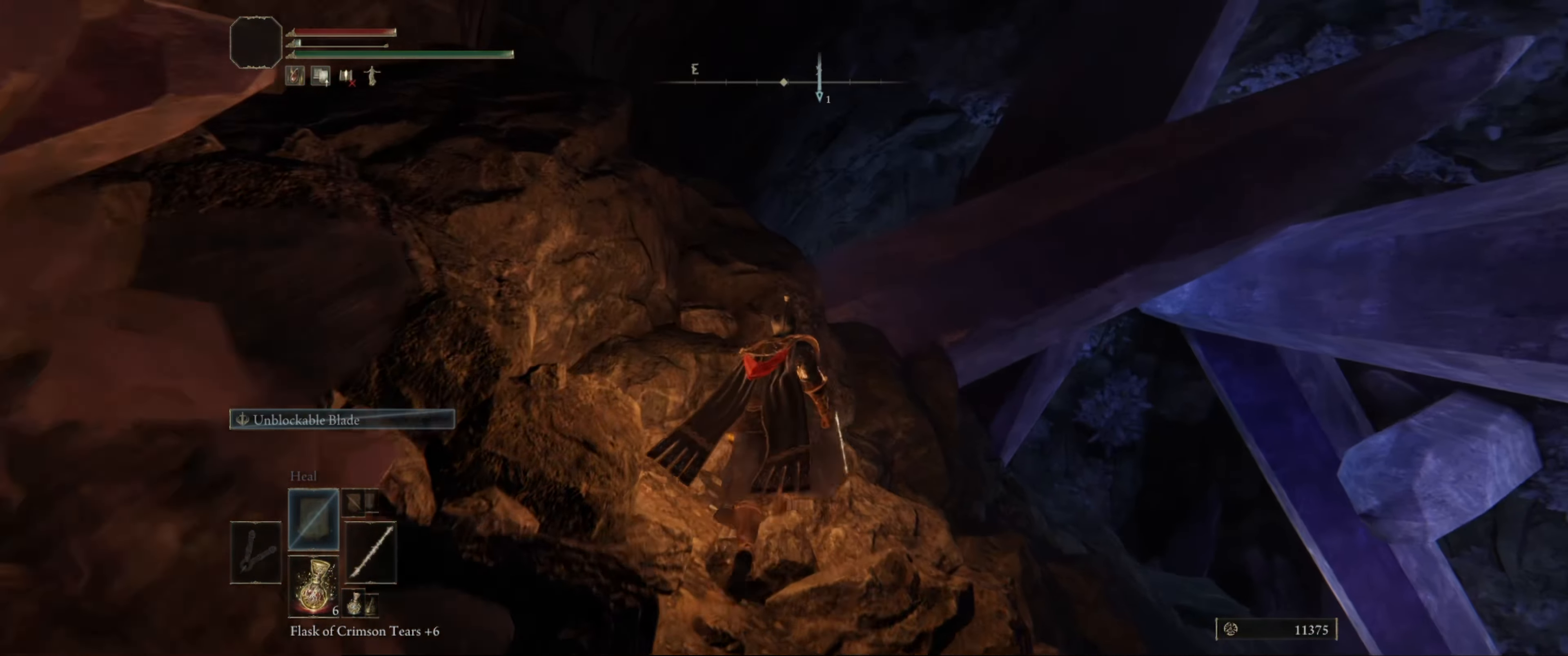
{"buttons": ["B"], "left_stick": "up", "right_stick": "center", "events": [[100, "A", "down"], [233, "A", "up"]]}
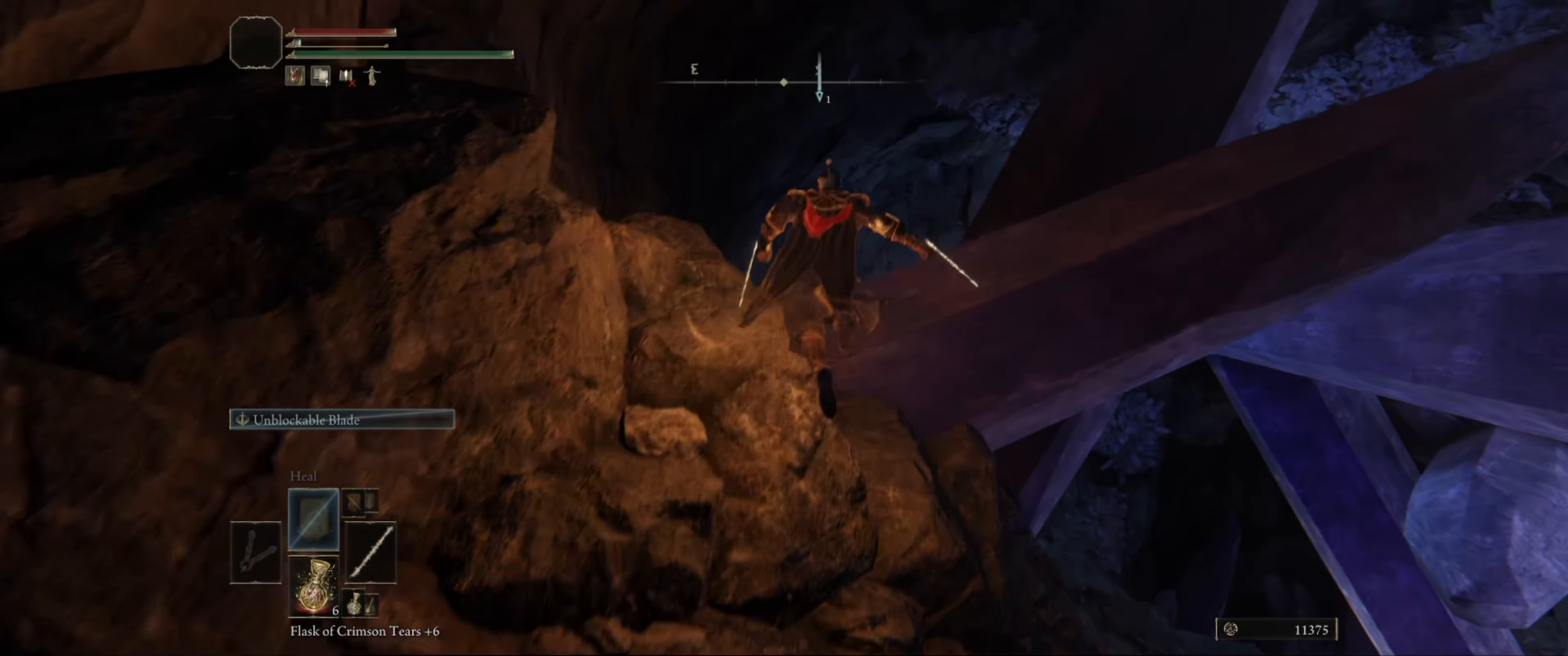
{"buttons": ["B"], "left_stick": "up-left", "right_stick": "center", "events": [[66, "right_stick", "down-right"], [133, "left_stick", "up-left"], [300, "right_stick", "center"]]}
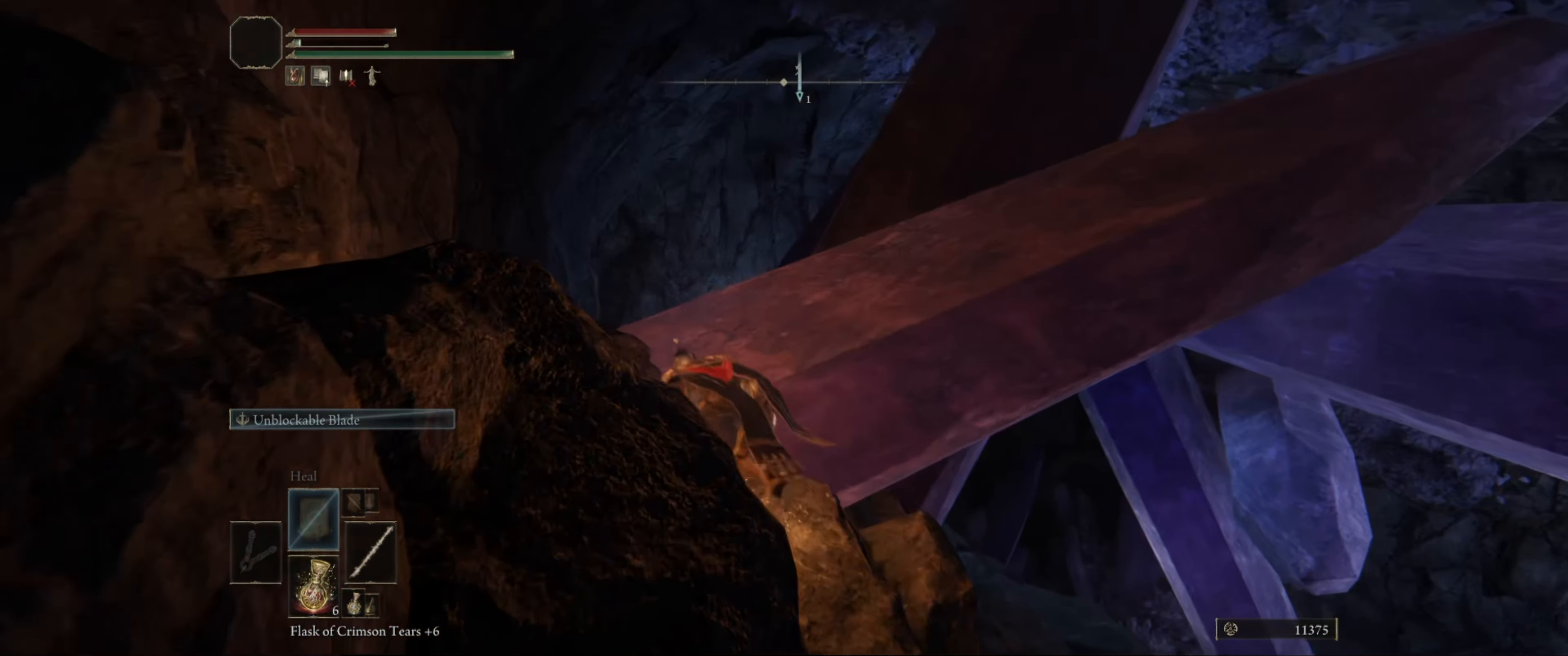
{"buttons": [], "left_stick": "up", "right_stick": "down-right", "events": [[216, "right_stick", "down"], [233, "B", "up"], [283, "left_stick", "up"], [333, "right_stick", "down-right"]]}
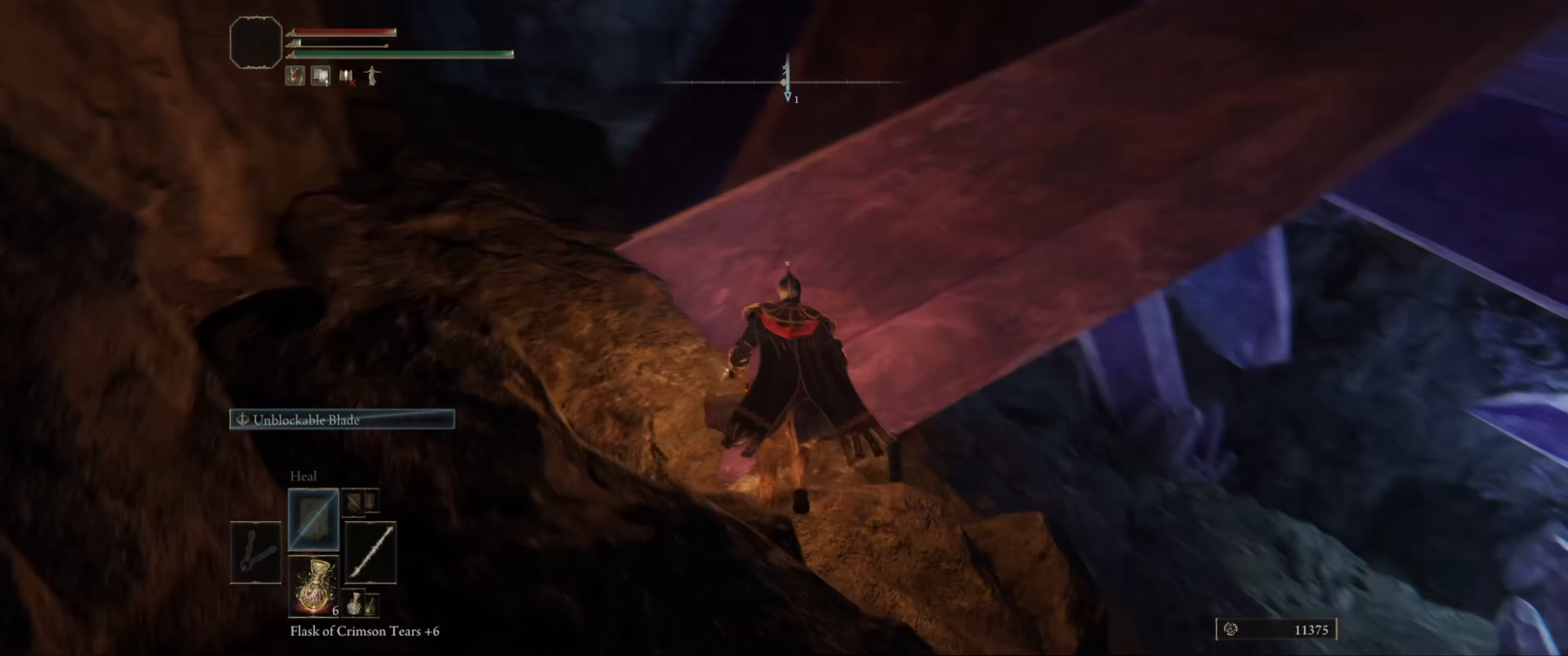
{"buttons": [], "left_stick": "center", "right_stick": "center", "events": [[50, "left_stick", "up-left"], [83, "right_stick", "center"], [466, "left_stick", "center"]]}
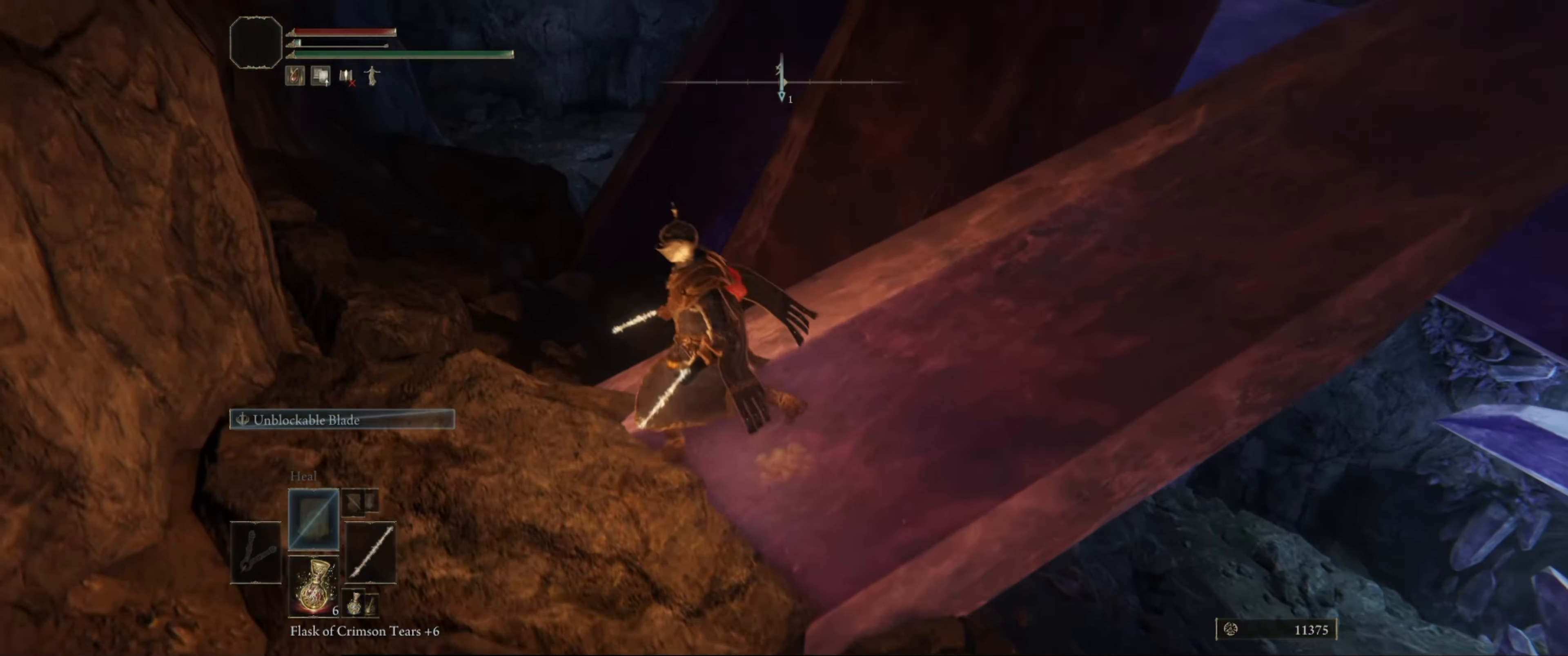
{"buttons": [], "left_stick": "center", "right_stick": "center", "events": [[266, "right_stick", "up-right"], [500, "right_stick", "center"]]}
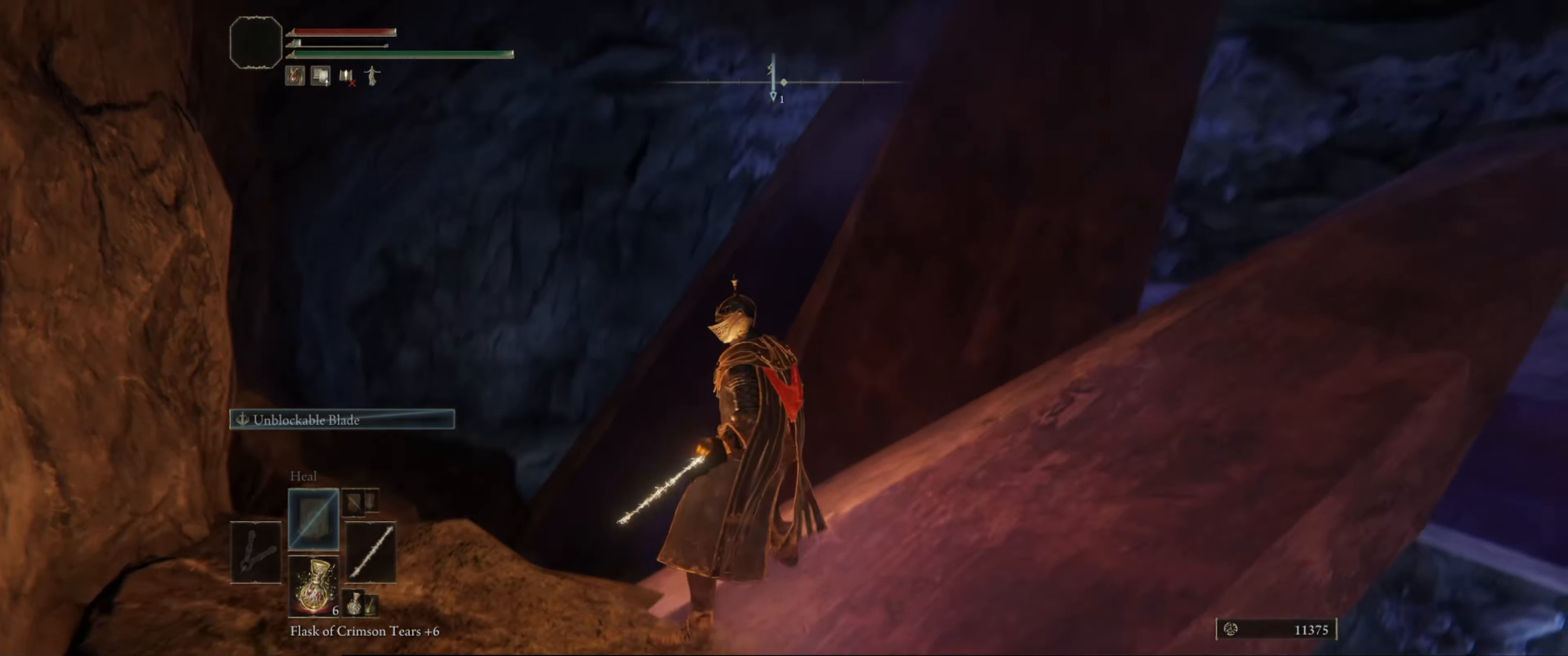
{"buttons": [], "left_stick": "center", "right_stick": "left", "events": [[367, "right_stick", "left"]]}
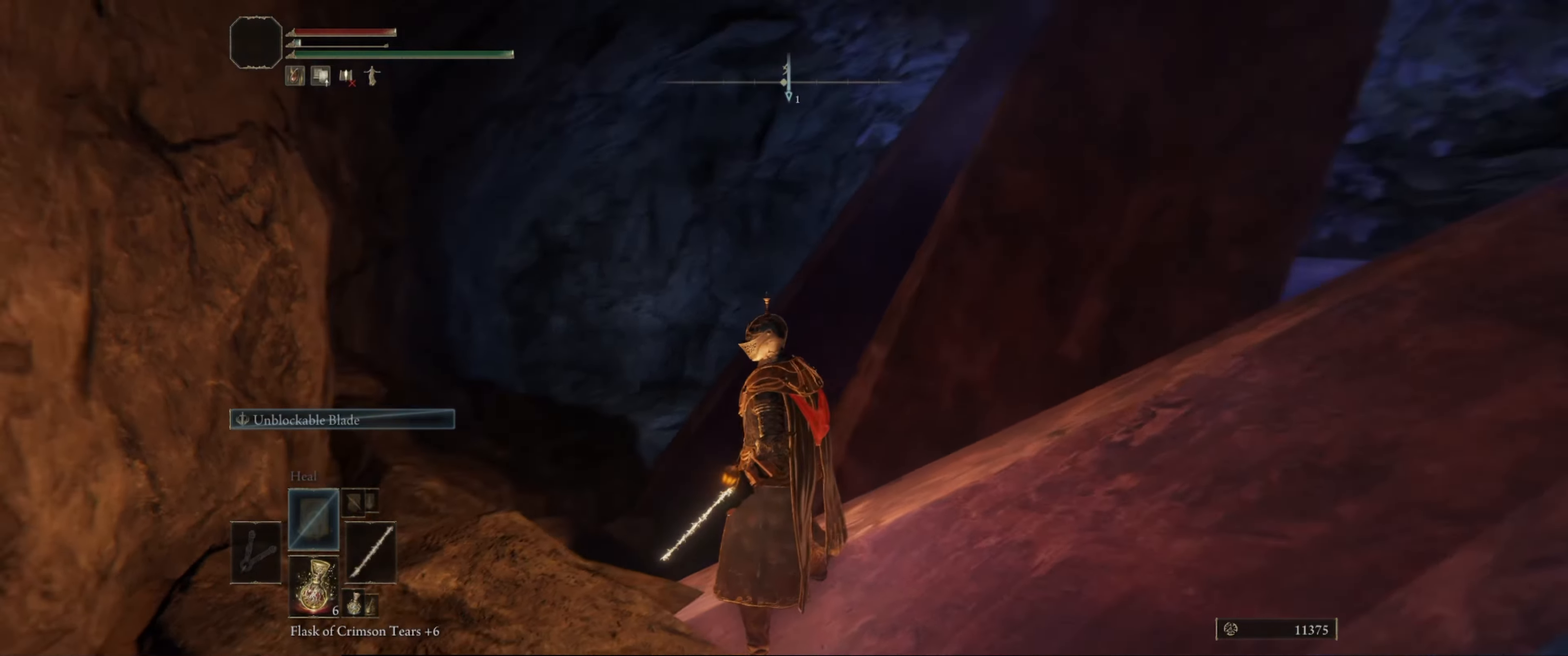
{"buttons": [], "left_stick": "center", "right_stick": "center", "events": [[367, "right_stick", "center"]]}
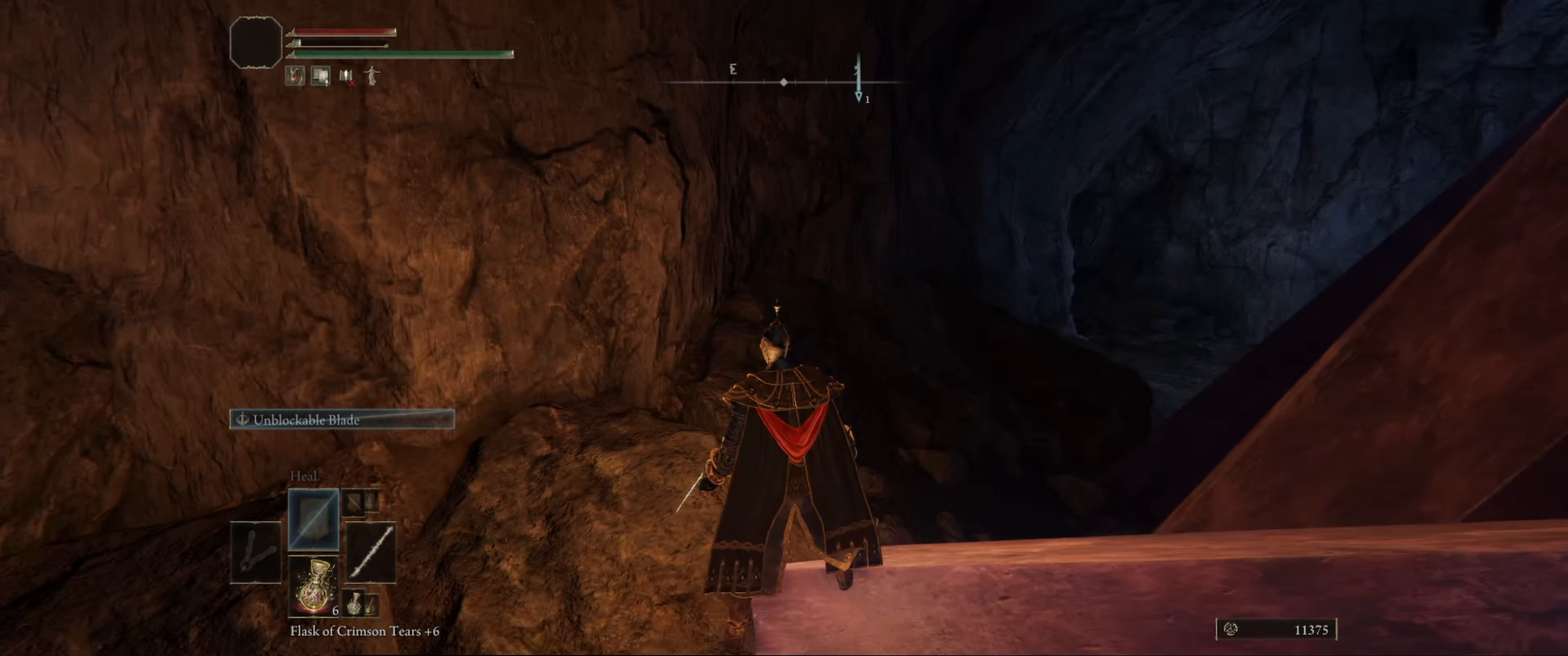
{"buttons": [], "left_stick": "up-left", "right_stick": "down-right", "events": [[217, "left_stick", "up-left"], [217, "right_stick", "down-right"]]}
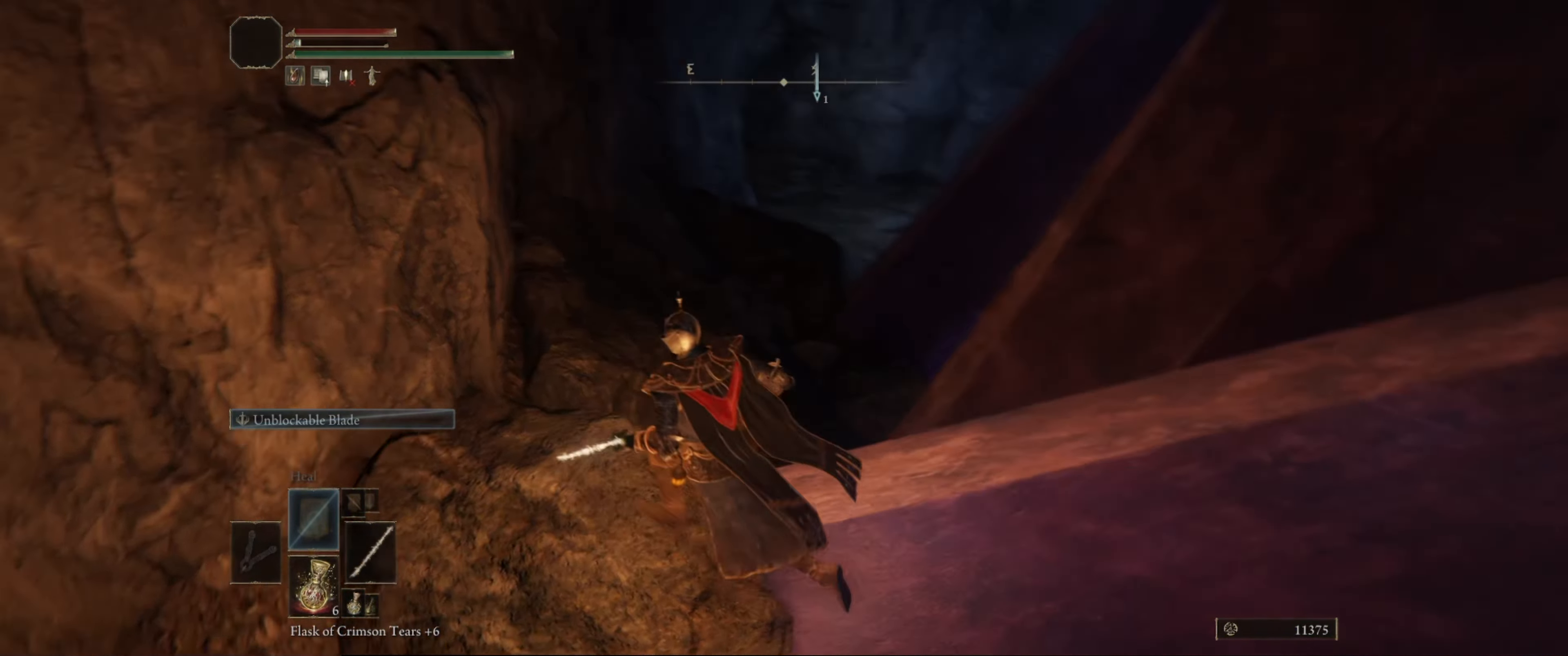
{"buttons": [], "left_stick": "center", "right_stick": "center", "events": [[100, "left_stick", "center"], [100, "right_stick", "center"]]}
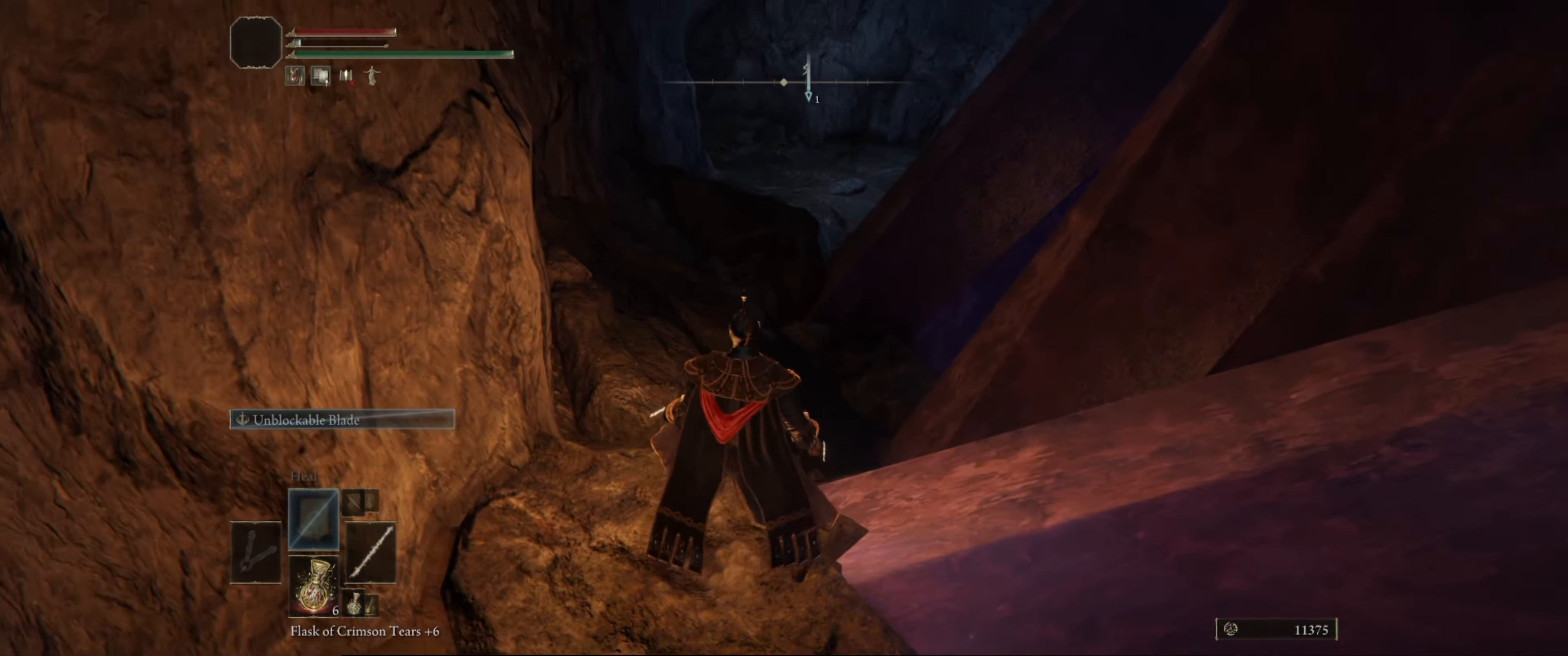
{"buttons": ["A"], "left_stick": "up", "right_stick": "center", "events": [[67, "left_stick", "up-left"], [400, "A", "down"], [450, "left_stick", "up"]]}
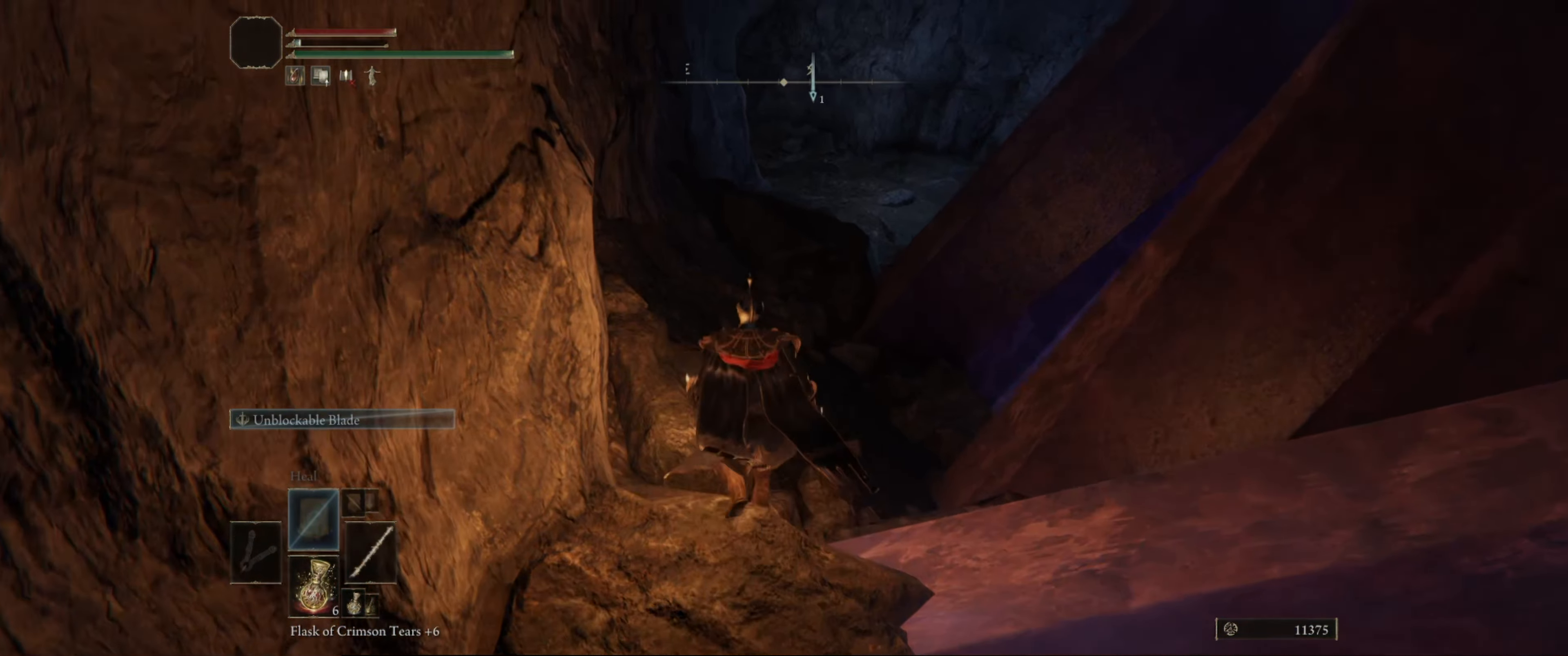
{"buttons": [], "left_stick": "up", "right_stick": "center", "events": [[33, "A", "up"]]}
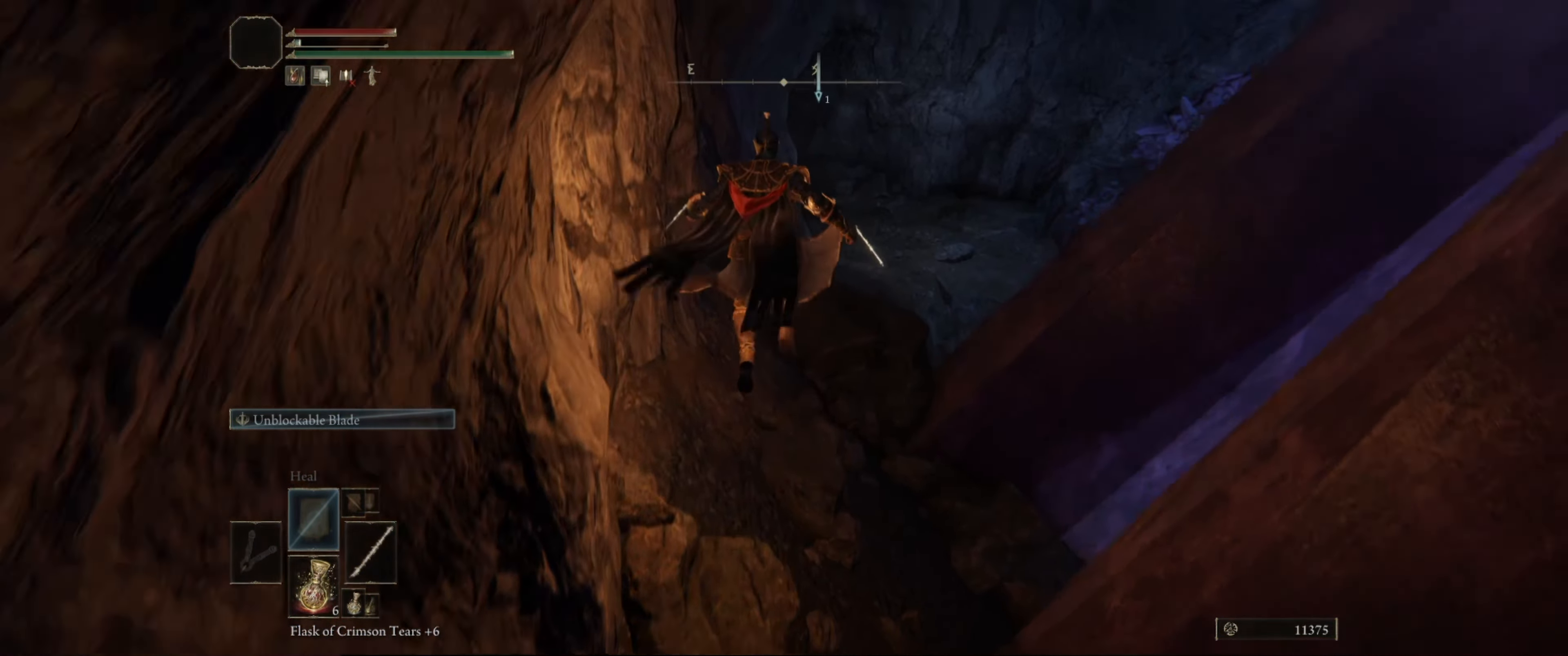
{"buttons": ["B"], "left_stick": "up", "right_stick": "center", "events": [[50, "B", "down"], [317, "right_stick", "right"], [467, "right_stick", "center"]]}
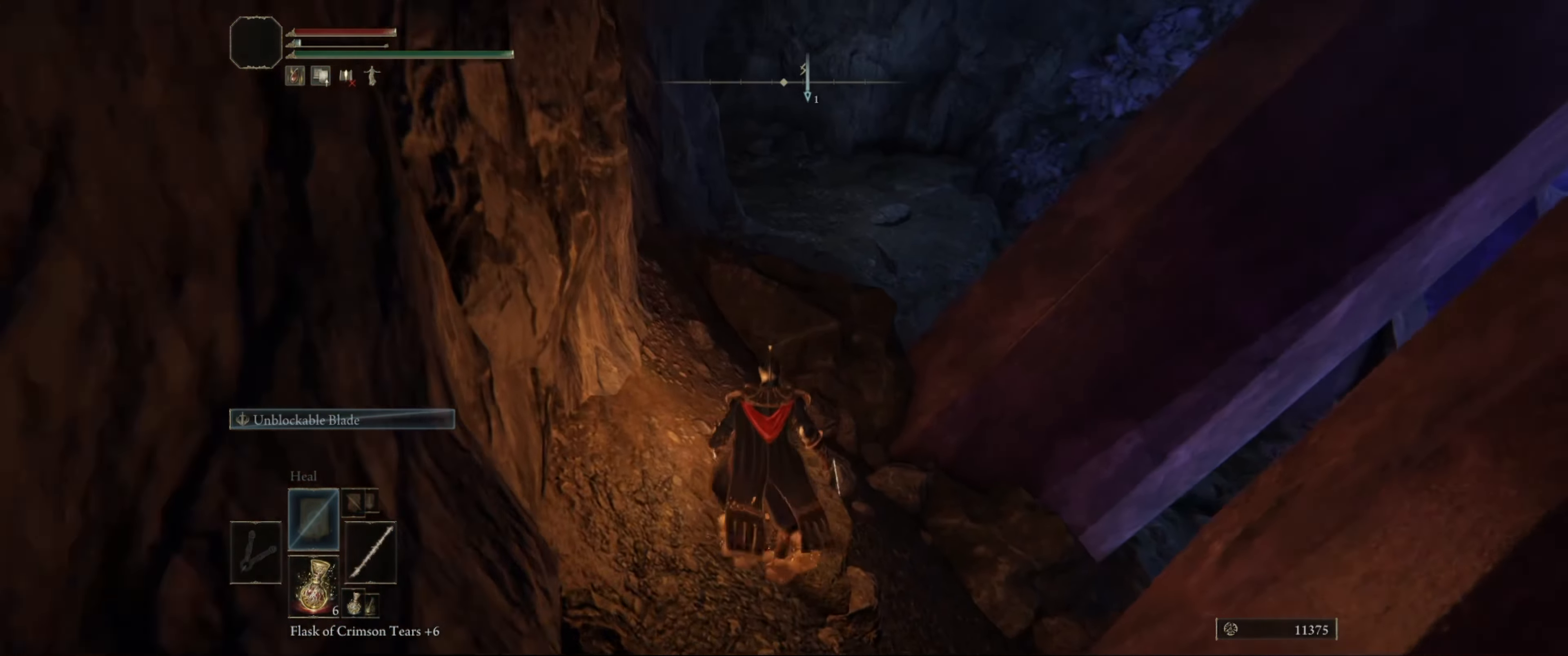
{"buttons": ["B"], "left_stick": "up", "right_stick": "center", "events": []}
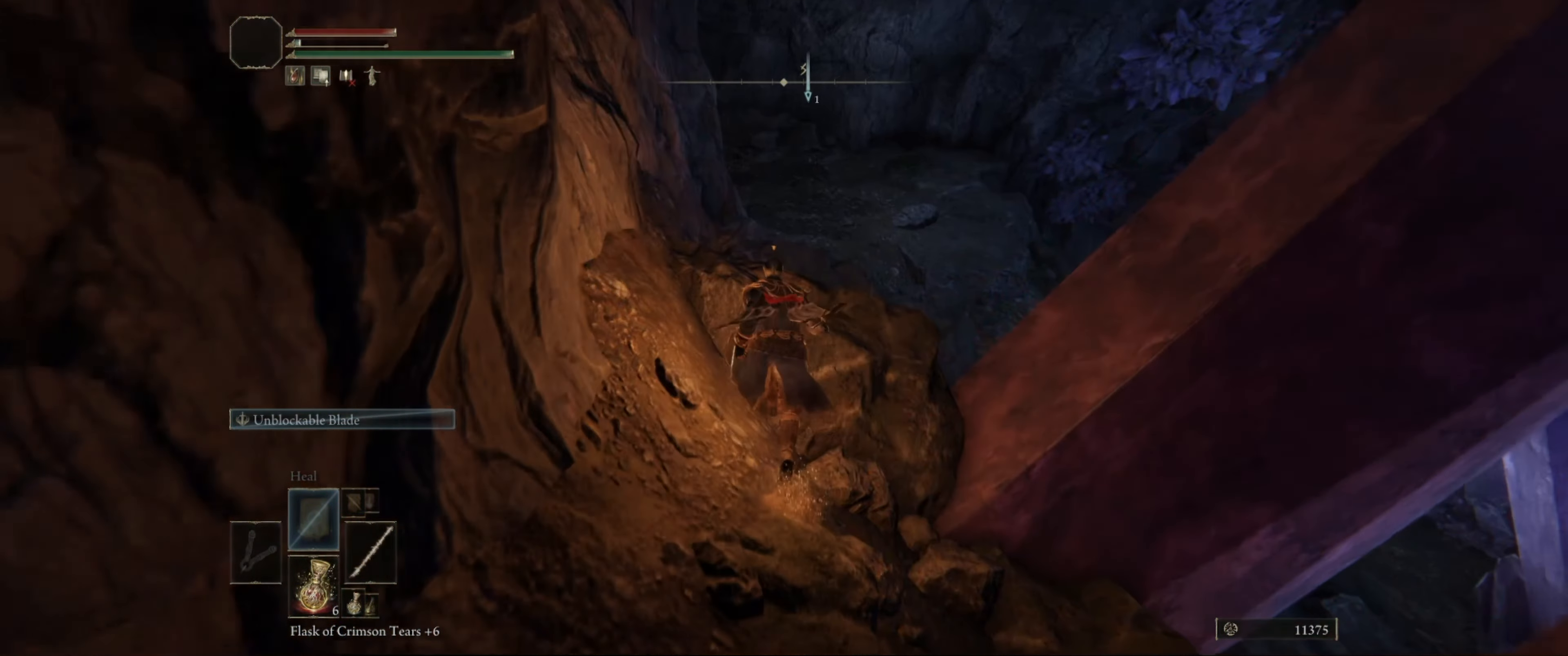
{"buttons": ["B"], "left_stick": "up", "right_stick": "center", "events": []}
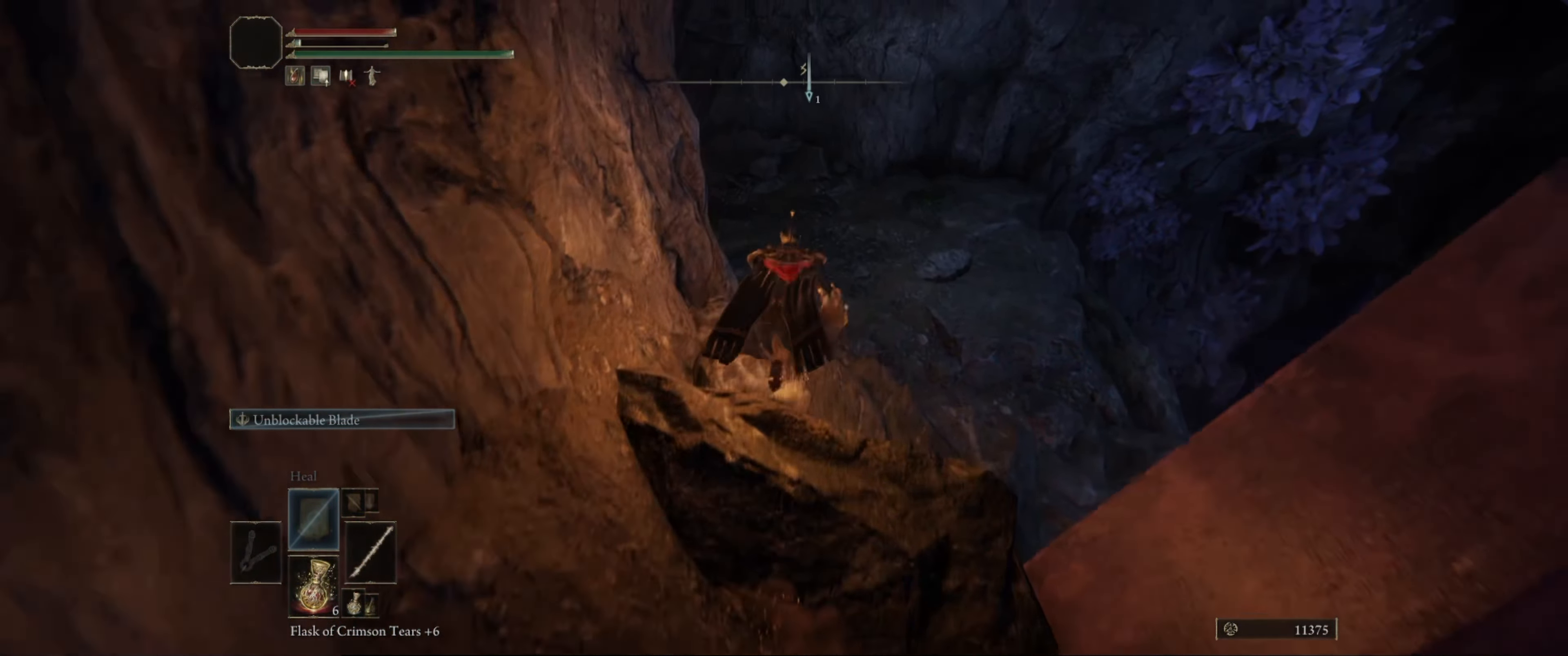
{"buttons": ["B"], "left_stick": "up", "right_stick": "center", "events": []}
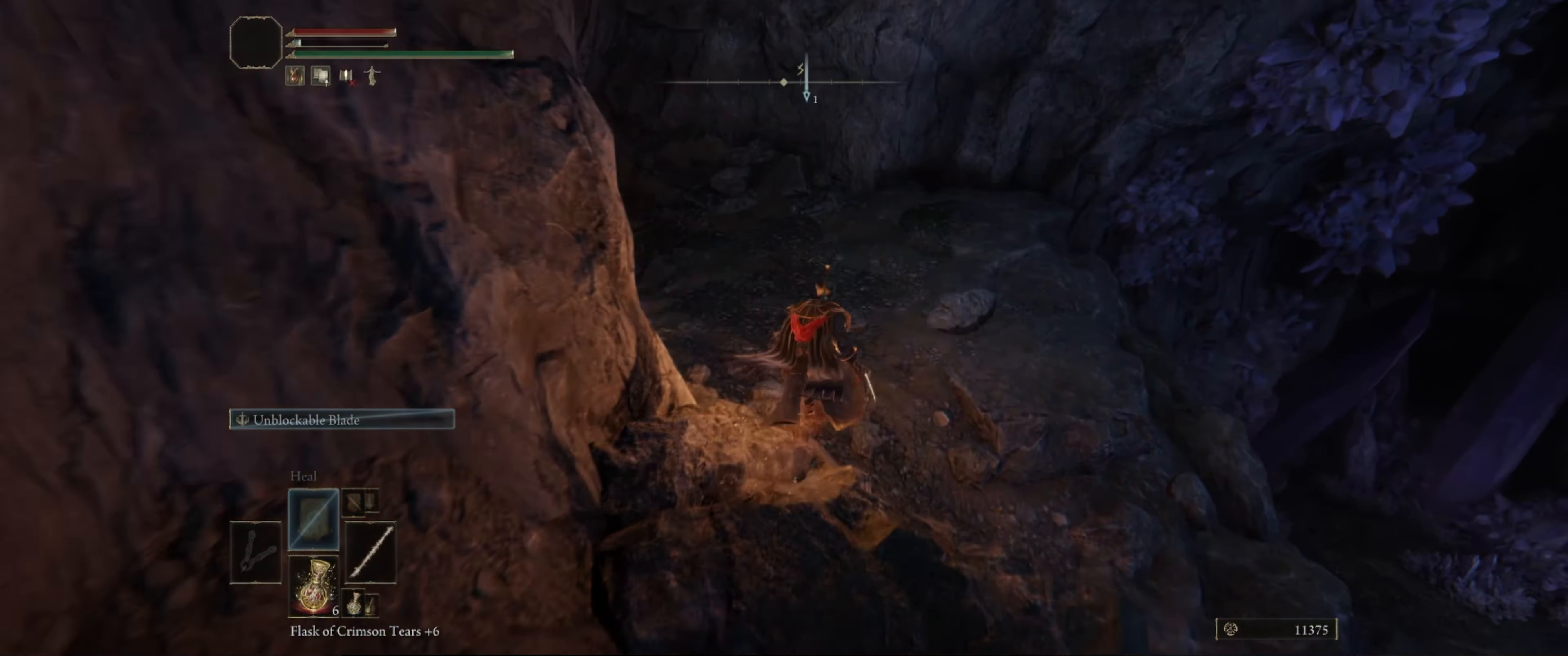
{"buttons": [], "left_stick": "up", "right_stick": "left", "events": [[267, "right_stick", "left"], [334, "B", "up"]]}
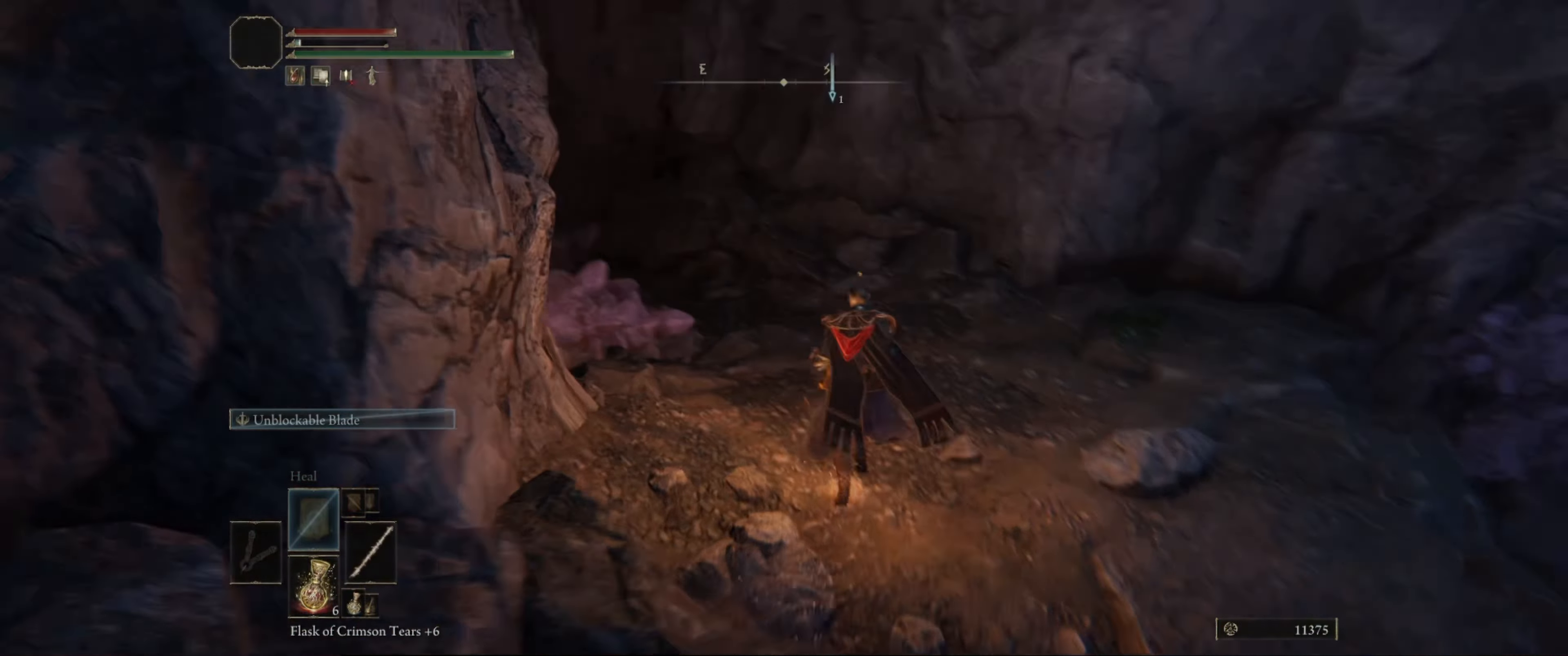
{"buttons": [], "left_stick": "up-right", "right_stick": "left", "events": [[34, "left_stick", "up-right"], [184, "right_stick", "up-left"], [467, "right_stick", "left"]]}
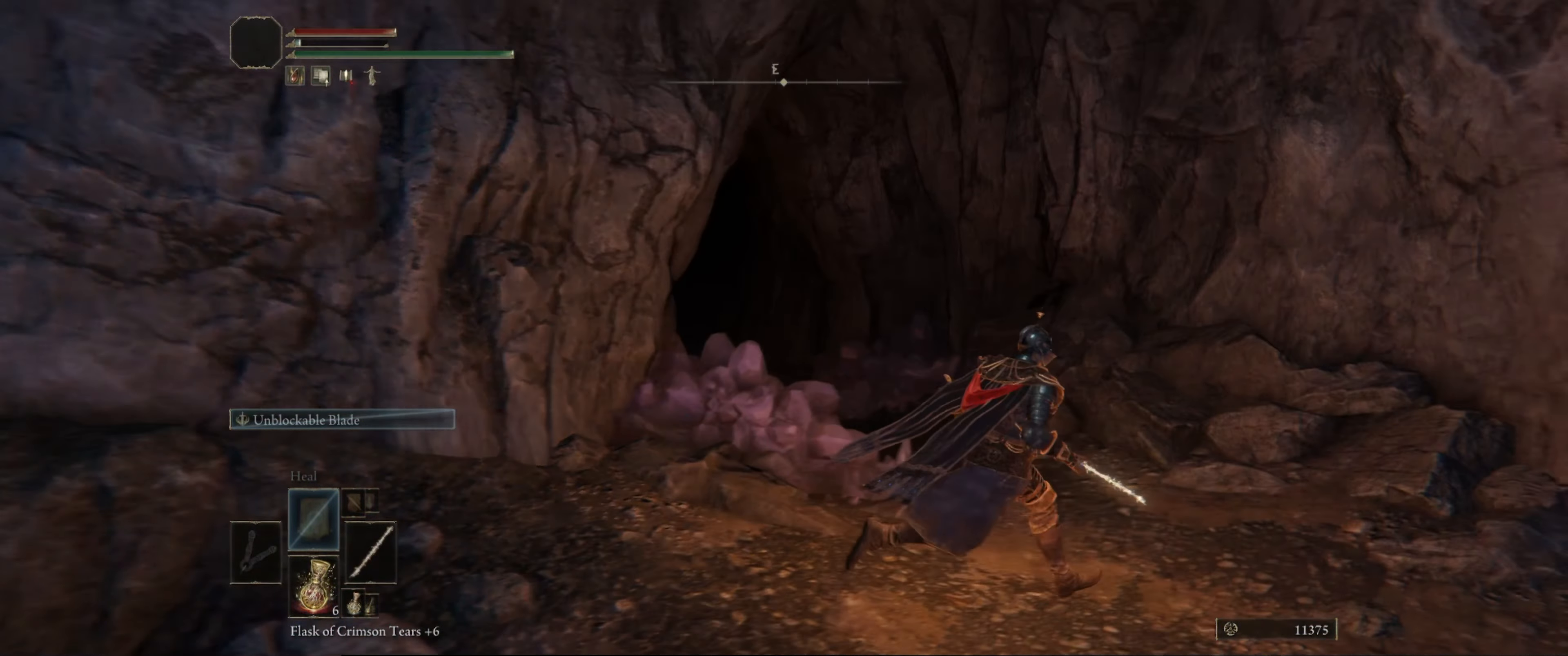
{"buttons": [], "left_stick": "up-right", "right_stick": "left", "events": []}
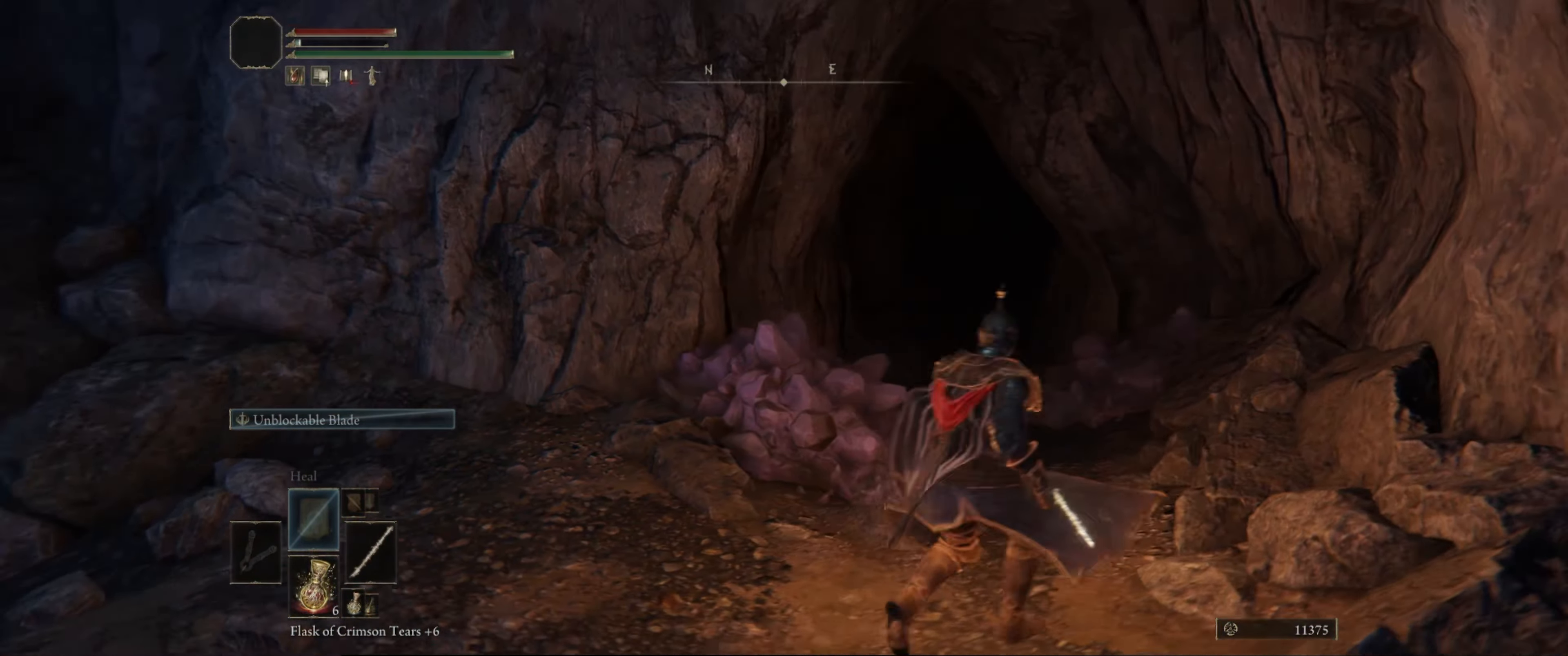
{"buttons": [], "left_stick": "up-right", "right_stick": "center", "events": [[50, "left_stick", "center"], [234, "right_stick", "center"], [334, "left_stick", "up-right"]]}
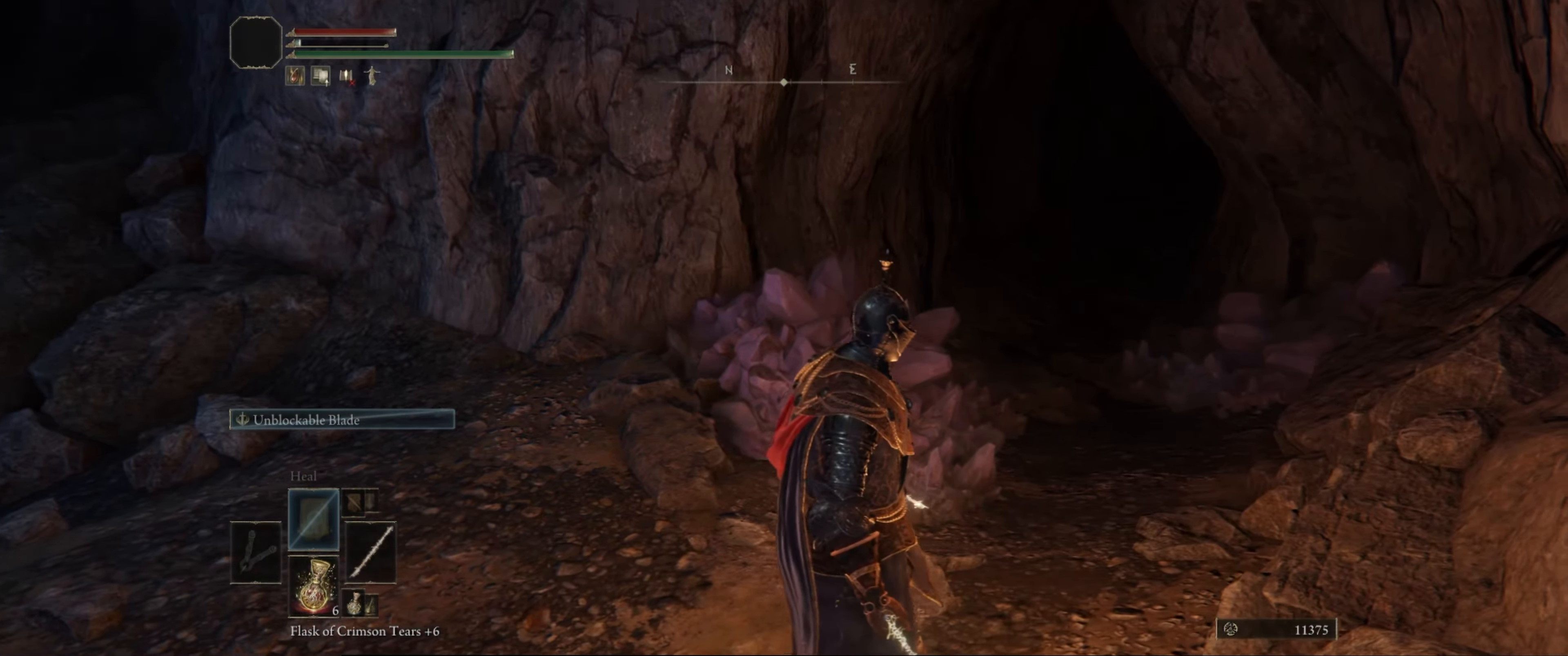
{"buttons": [], "left_stick": "up-left", "right_stick": "left", "events": [[284, "right_stick", "left"], [317, "left_stick", "up-left"]]}